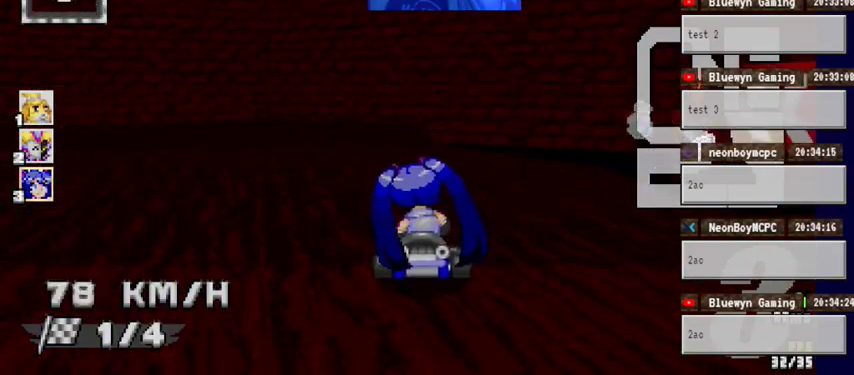
Gameplay with a controller (Xbox layout); each line is a JSON object with the inputs held at the frame after it. "events" lists button and stick changes between this image and that frame as [ms after this image, input, new state], when the widget could be followed in between. Not read: HOME L1 L2 L3 R1 R2 R3.
{"buttons": ["A"], "left_stick": "left", "right_stick": "center", "events": []}
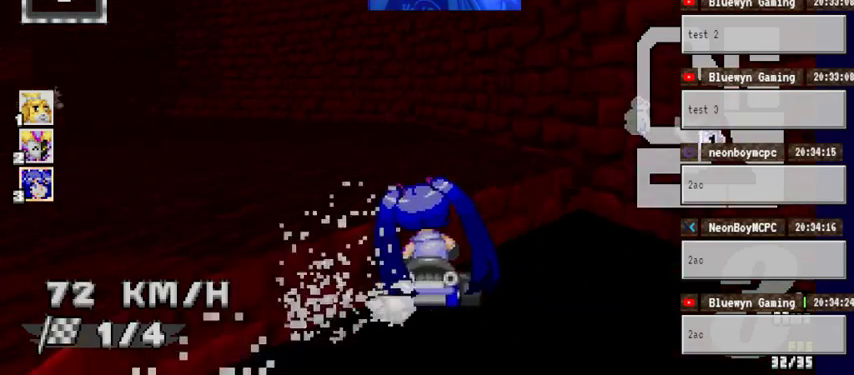
{"buttons": ["A"], "left_stick": "center", "right_stick": "center", "events": [[433, "left_stick", "center"]]}
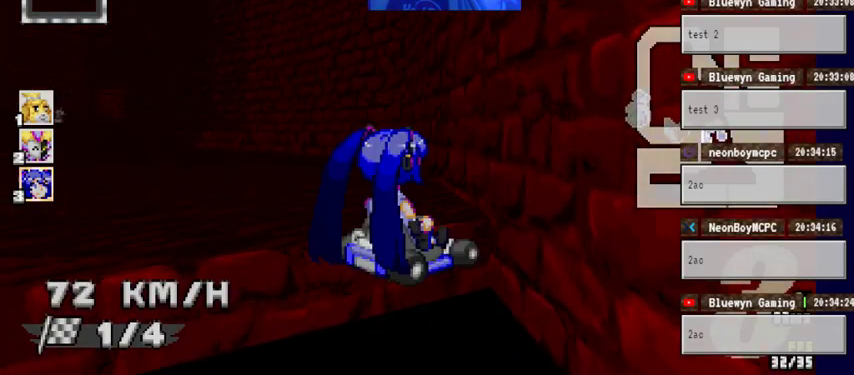
{"buttons": ["A"], "left_stick": "center", "right_stick": "center", "events": [[200, "left_stick", "left"], [433, "left_stick", "center"]]}
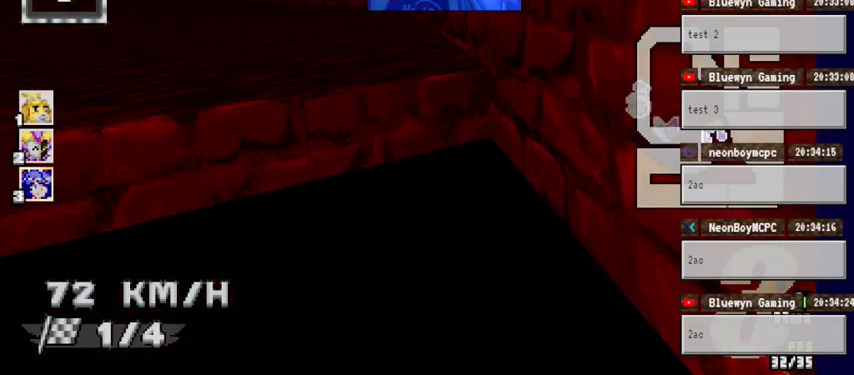
{"buttons": ["A"], "left_stick": "center", "right_stick": "center", "events": []}
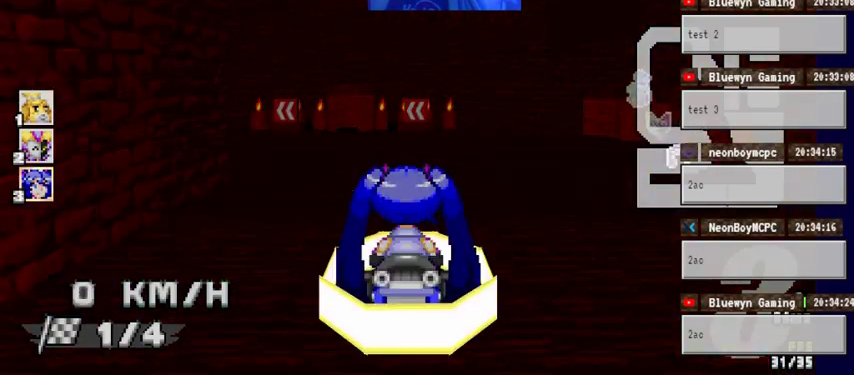
{"buttons": ["A"], "left_stick": "center", "right_stick": "center", "events": [[367, "left_stick", "left"], [500, "left_stick", "center"]]}
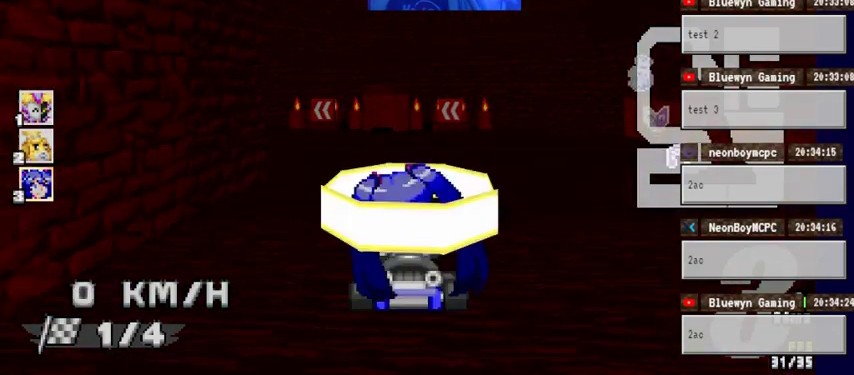
{"buttons": ["A"], "left_stick": "center", "right_stick": "center", "events": []}
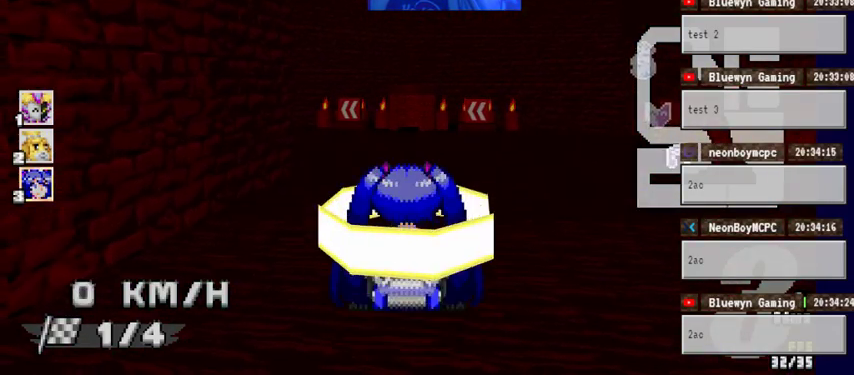
{"buttons": ["A"], "left_stick": "center", "right_stick": "center", "events": []}
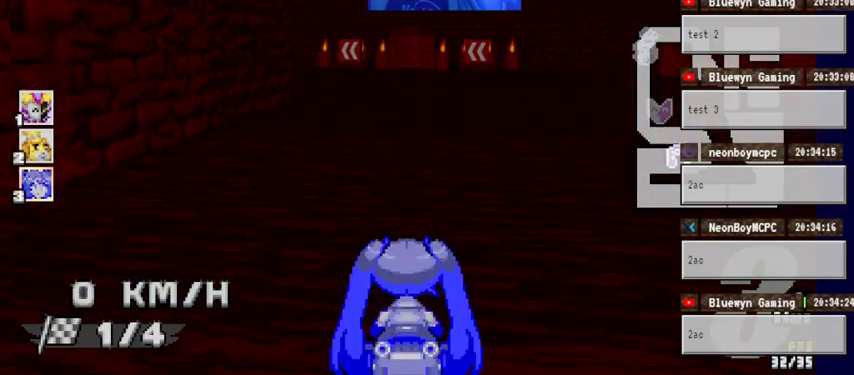
{"buttons": ["A"], "left_stick": "left", "right_stick": "center", "events": [[367, "left_stick", "left"]]}
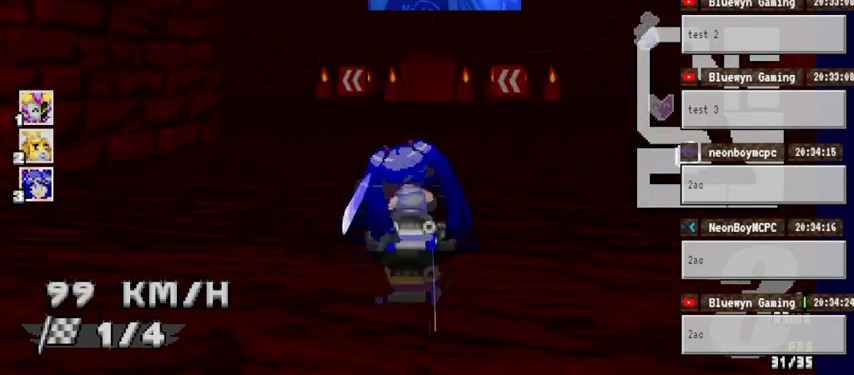
{"buttons": ["A"], "left_stick": "left", "right_stick": "center", "events": []}
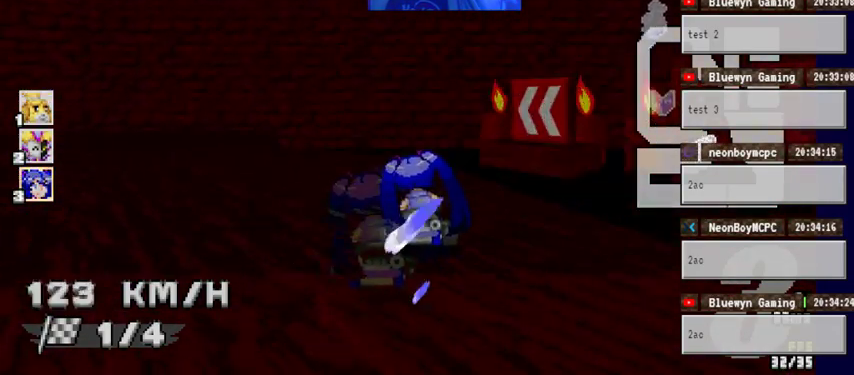
{"buttons": ["A"], "left_stick": "left", "right_stick": "center", "events": []}
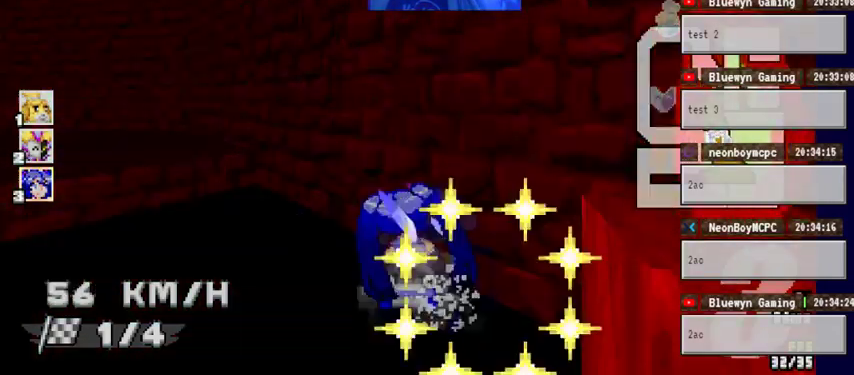
{"buttons": ["A"], "left_stick": "left", "right_stick": "center", "events": []}
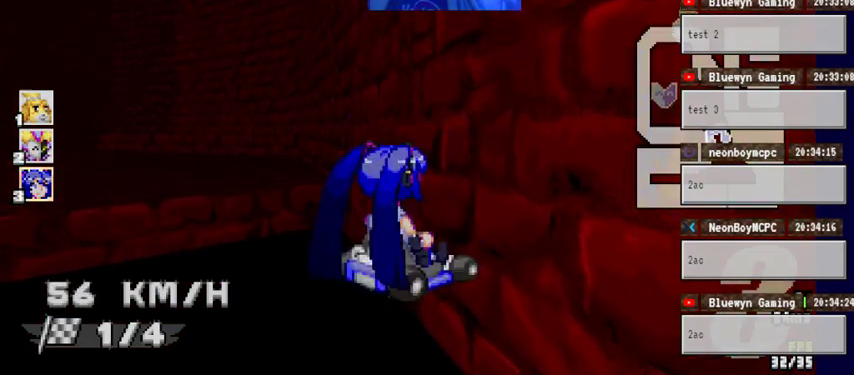
{"buttons": ["A"], "left_stick": "left", "right_stick": "center", "events": []}
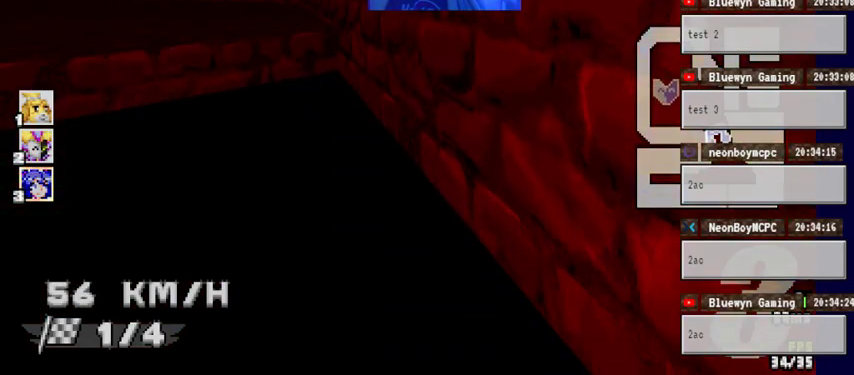
{"buttons": ["A"], "left_stick": "center", "right_stick": "center", "events": [[67, "left_stick", "center"]]}
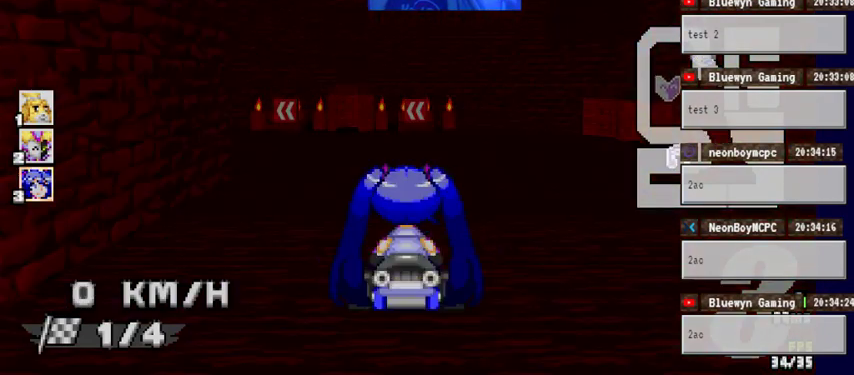
{"buttons": ["A"], "left_stick": "center", "right_stick": "center", "events": [[233, "left_stick", "left"], [400, "left_stick", "center"]]}
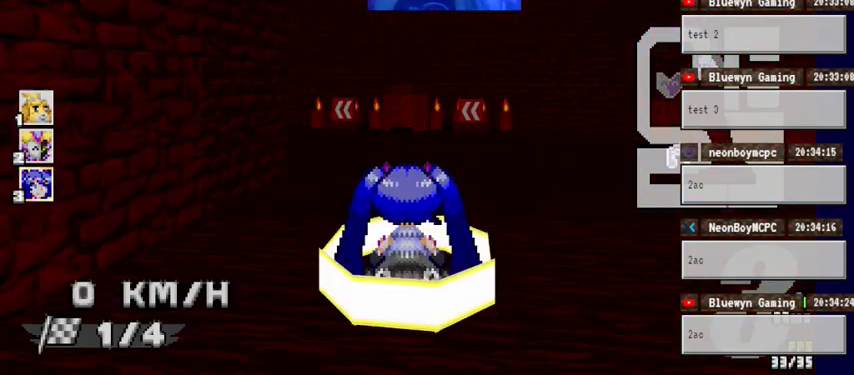
{"buttons": ["A"], "left_stick": "center", "right_stick": "center", "events": [[100, "left_stick", "down-left"], [167, "left_stick", "center"]]}
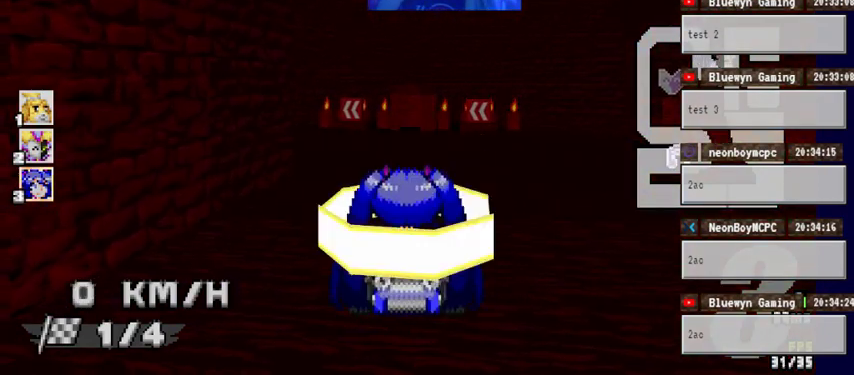
{"buttons": ["A"], "left_stick": "center", "right_stick": "center", "events": []}
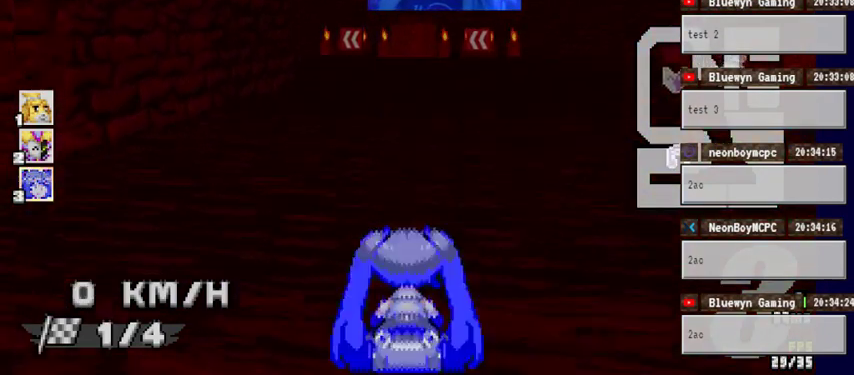
{"buttons": [], "left_stick": "left", "right_stick": "center", "events": [[133, "A", "up"], [233, "left_stick", "left"]]}
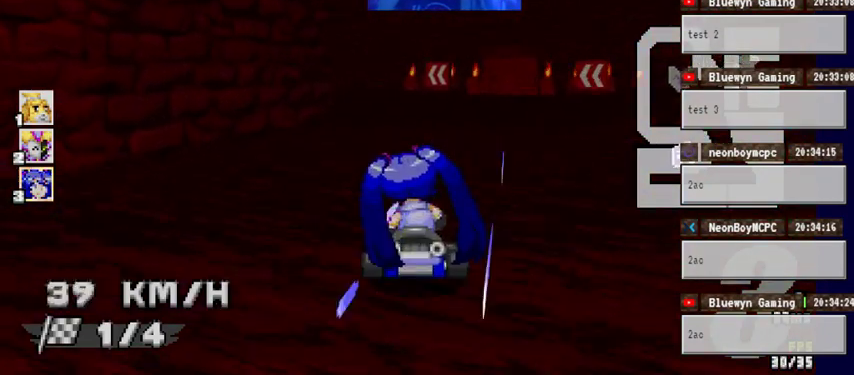
{"buttons": ["A"], "left_stick": "right", "right_stick": "center", "events": [[233, "left_stick", "center"], [400, "A", "down"], [433, "left_stick", "right"]]}
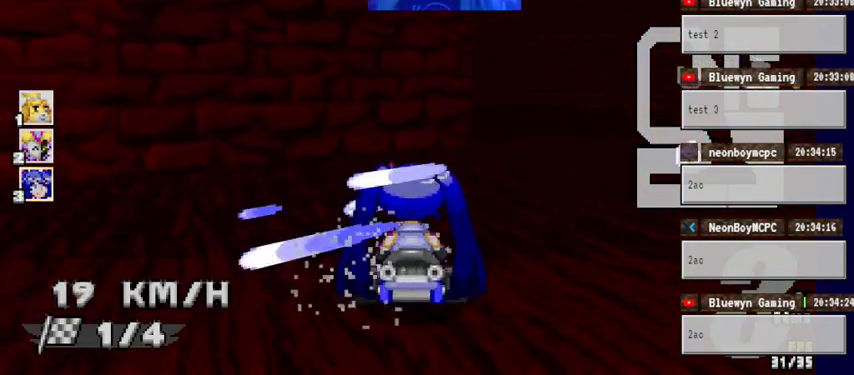
{"buttons": ["A"], "left_stick": "left", "right_stick": "center", "events": [[200, "left_stick", "center"], [400, "left_stick", "left"]]}
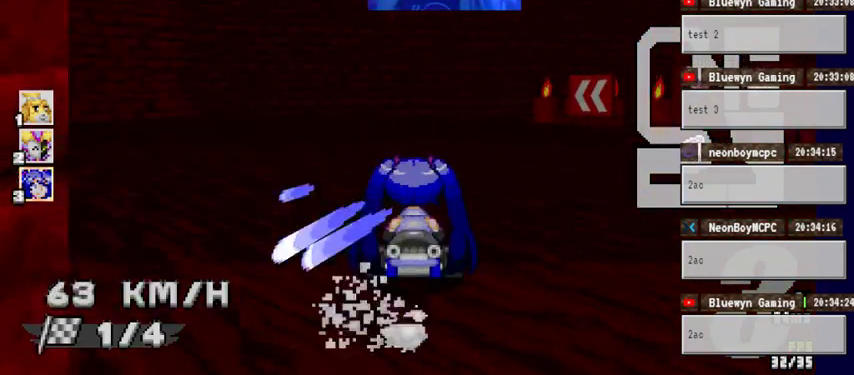
{"buttons": ["A"], "left_stick": "left", "right_stick": "center", "events": [[33, "left_stick", "center"], [100, "left_stick", "left"]]}
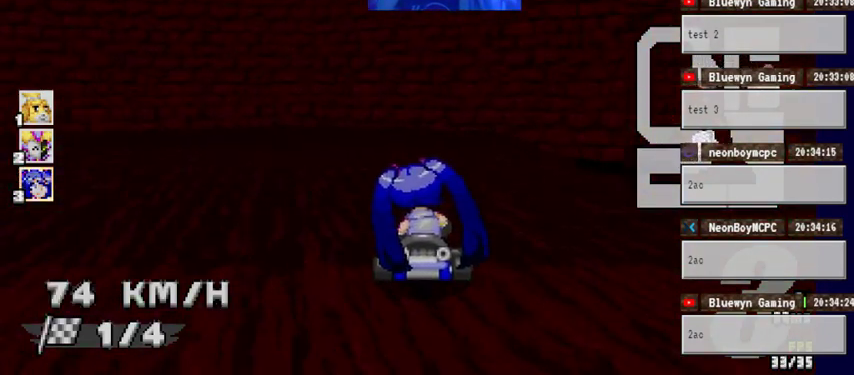
{"buttons": ["A"], "left_stick": "left", "right_stick": "center", "events": []}
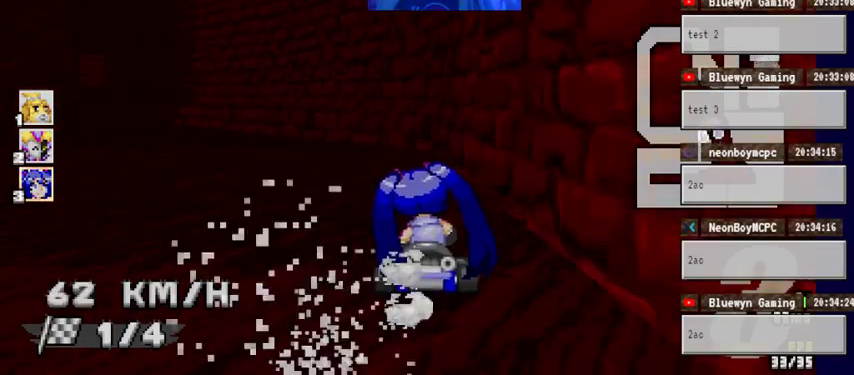
{"buttons": ["A"], "left_stick": "center", "right_stick": "center", "events": [[400, "left_stick", "center"]]}
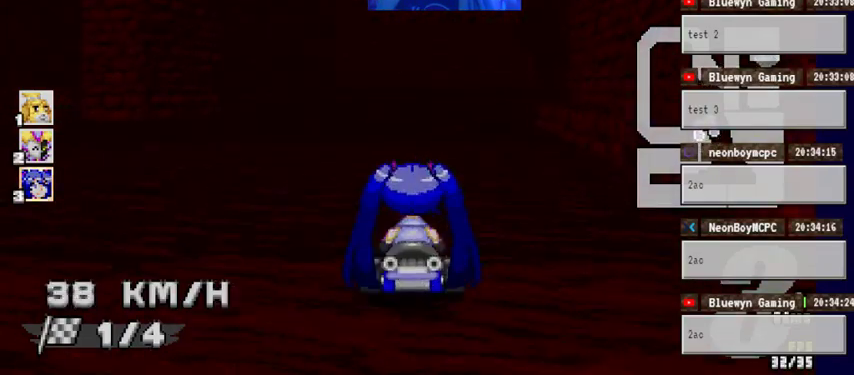
{"buttons": ["A"], "left_stick": "right", "right_stick": "center", "events": [[467, "left_stick", "right"]]}
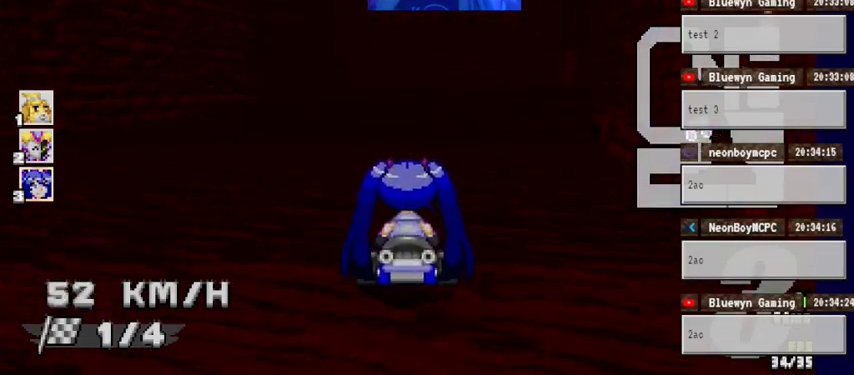
{"buttons": ["A"], "left_stick": "center", "right_stick": "center", "events": [[267, "left_stick", "center"]]}
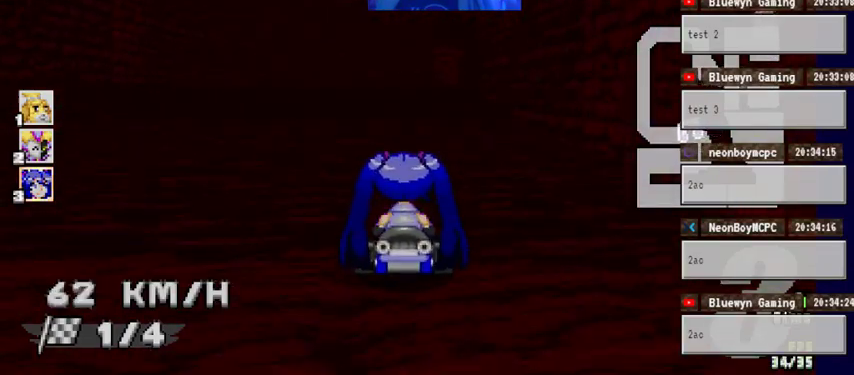
{"buttons": ["A"], "left_stick": "right", "right_stick": "center", "events": [[433, "left_stick", "right"]]}
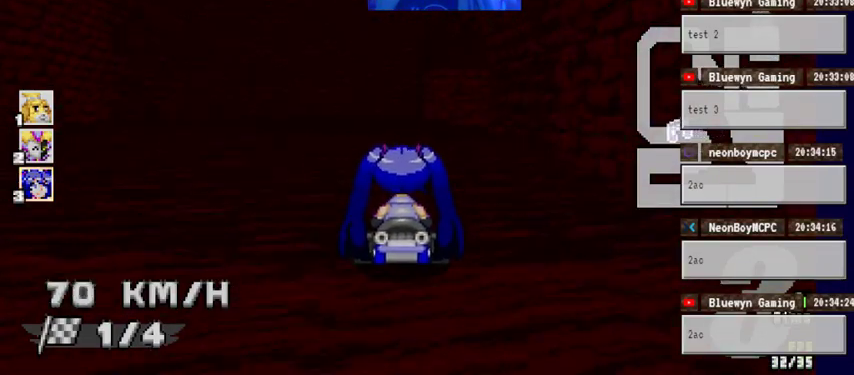
{"buttons": ["A"], "left_stick": "right", "right_stick": "center", "events": []}
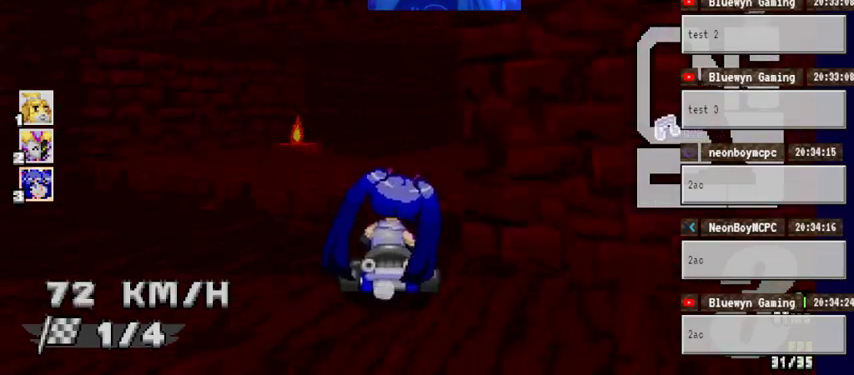
{"buttons": ["A"], "left_stick": "right", "right_stick": "center", "events": [[233, "left_stick", "center"], [500, "left_stick", "right"]]}
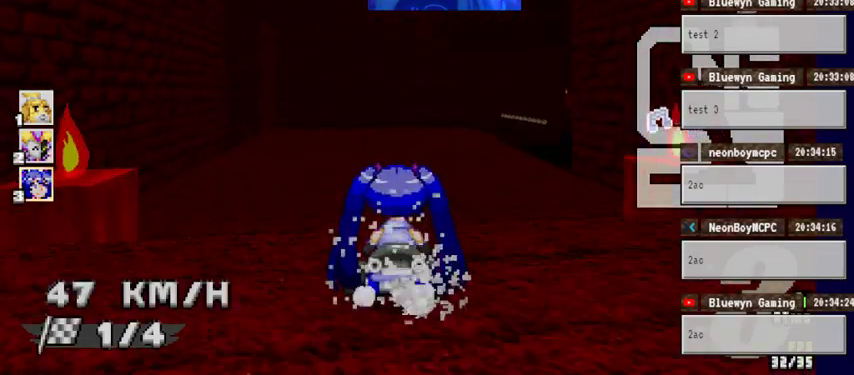
{"buttons": ["A"], "left_stick": "center", "right_stick": "center", "events": [[267, "left_stick", "center"]]}
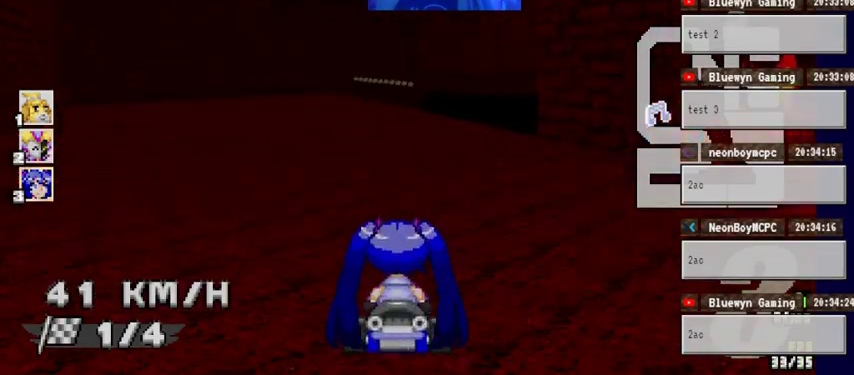
{"buttons": ["A"], "left_stick": "center", "right_stick": "center", "events": [[67, "left_stick", "left"], [400, "left_stick", "center"]]}
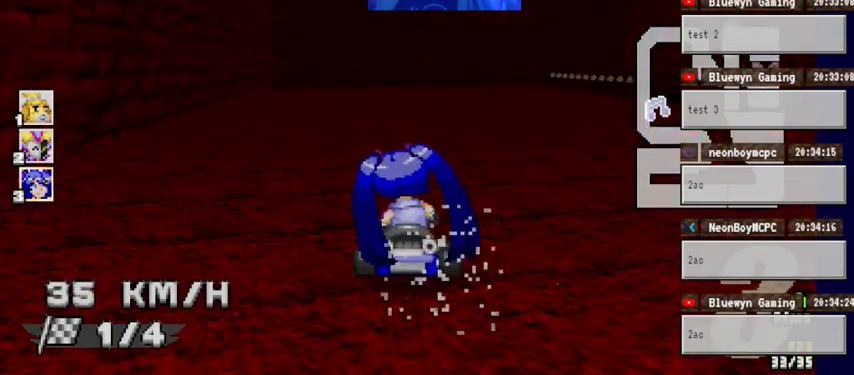
{"buttons": ["A"], "left_stick": "left", "right_stick": "center", "events": [[33, "left_stick", "right"], [433, "left_stick", "center"], [500, "left_stick", "left"]]}
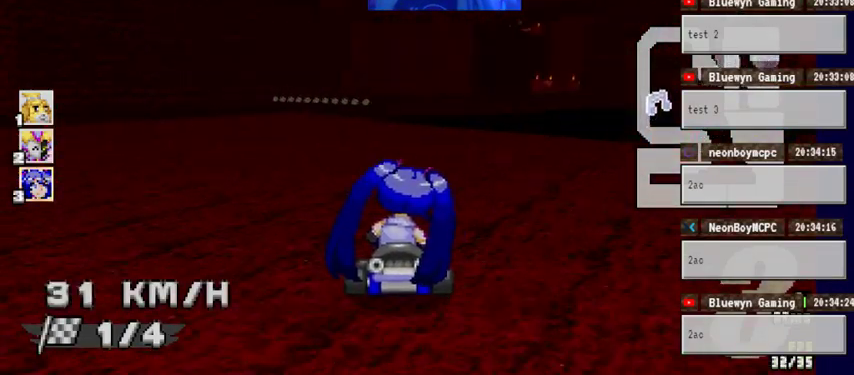
{"buttons": ["A"], "left_stick": "left", "right_stick": "center", "events": []}